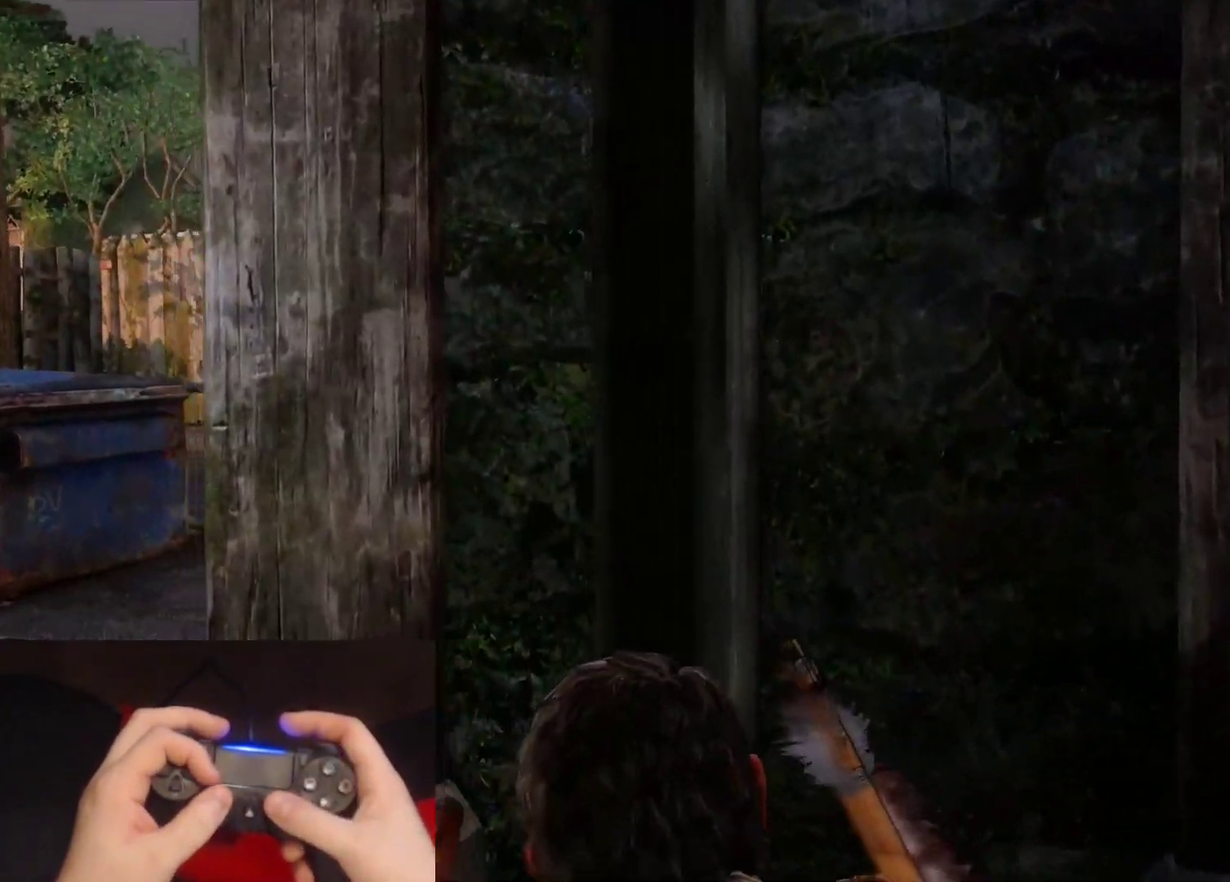
Gameplay with a controller (PlayStation layout); each line is a JSON object with the inputs held at the frame after it. "events" lists button and stick changes between this image and that frame as [ms after this image, input, new state], when the widget could be followed in between. Not read: R1 R2.
{"buttons": [], "left_stick": "left", "right_stick": "center"}
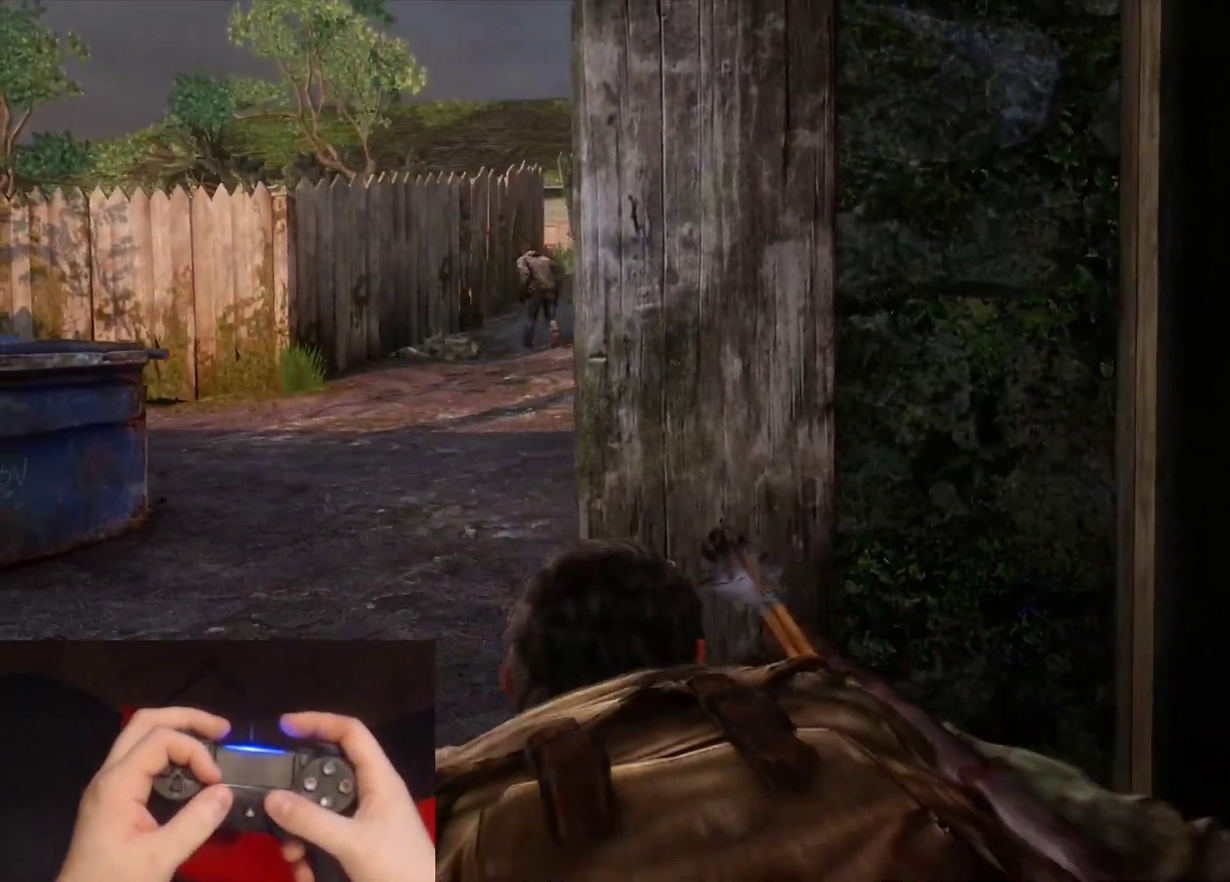
{"buttons": [], "left_stick": "center", "right_stick": "center", "events": [[50, "left_stick", "center"]]}
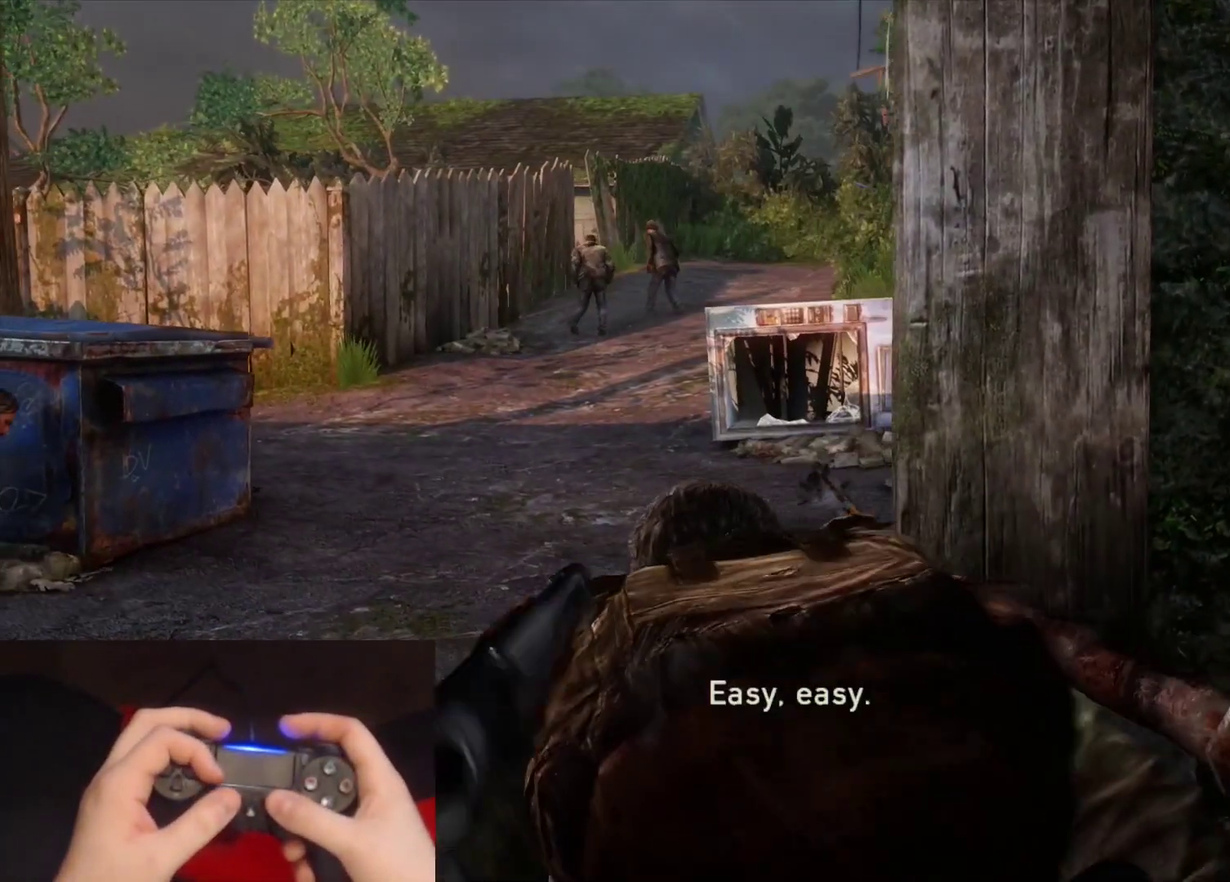
{"buttons": [], "left_stick": "center", "right_stick": "center"}
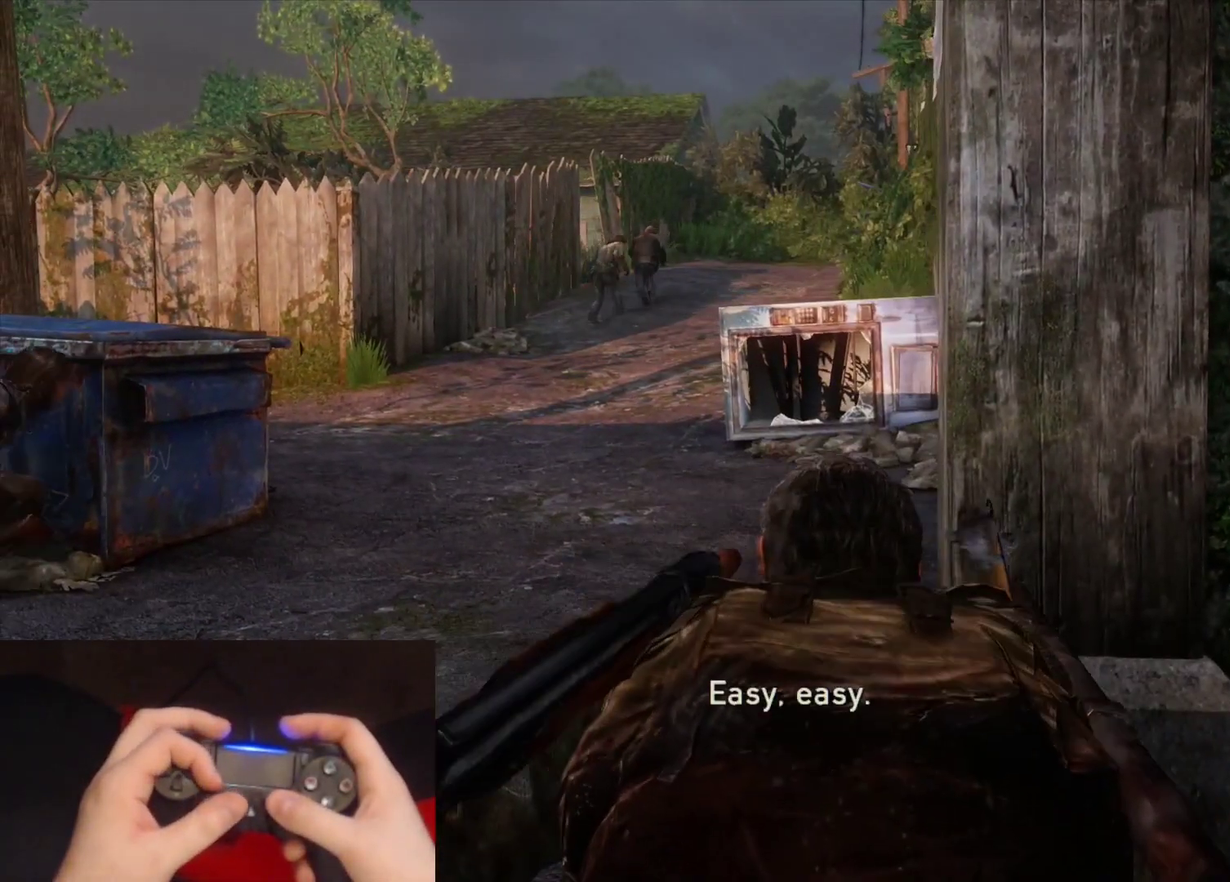
{"buttons": [], "left_stick": "right", "right_stick": "center", "events": [[83, "left_stick", "right"]]}
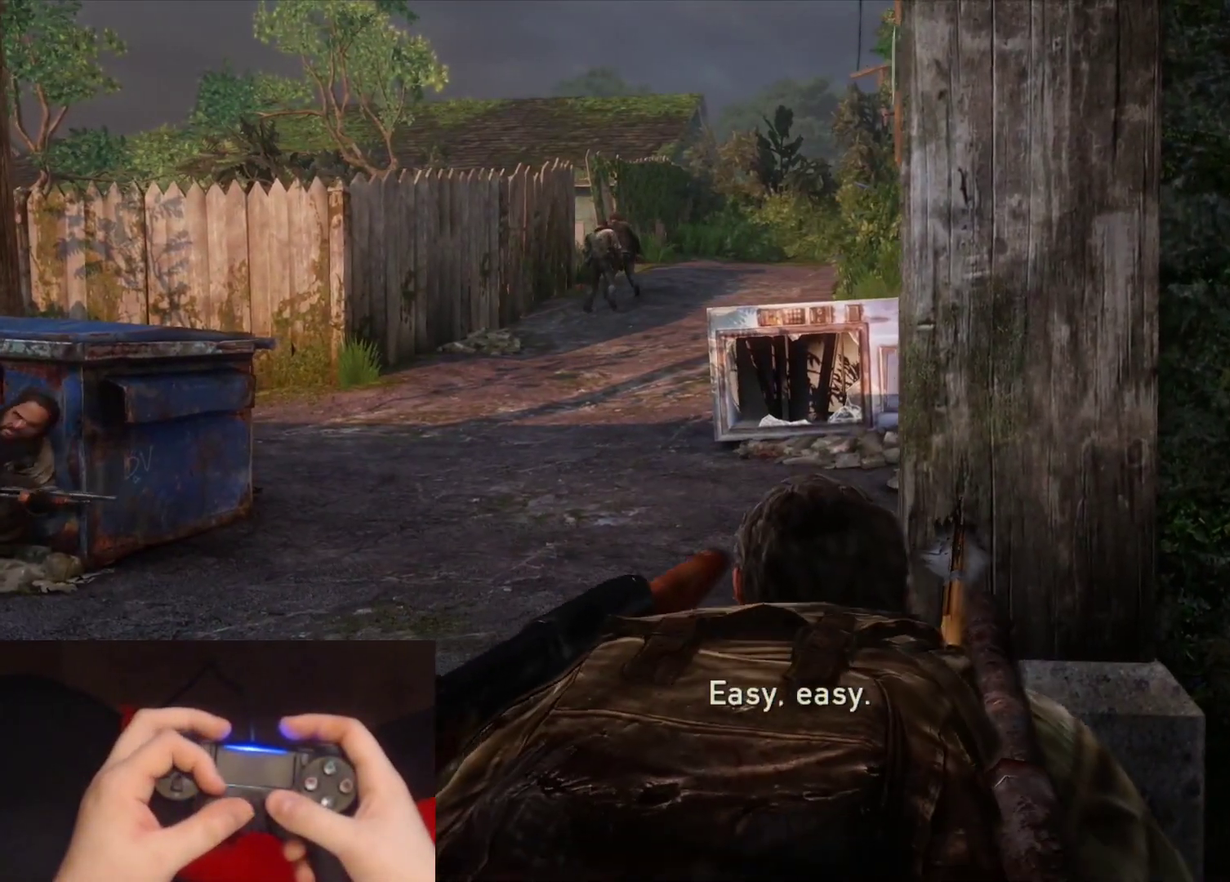
{"buttons": [], "left_stick": "center", "right_stick": "center"}
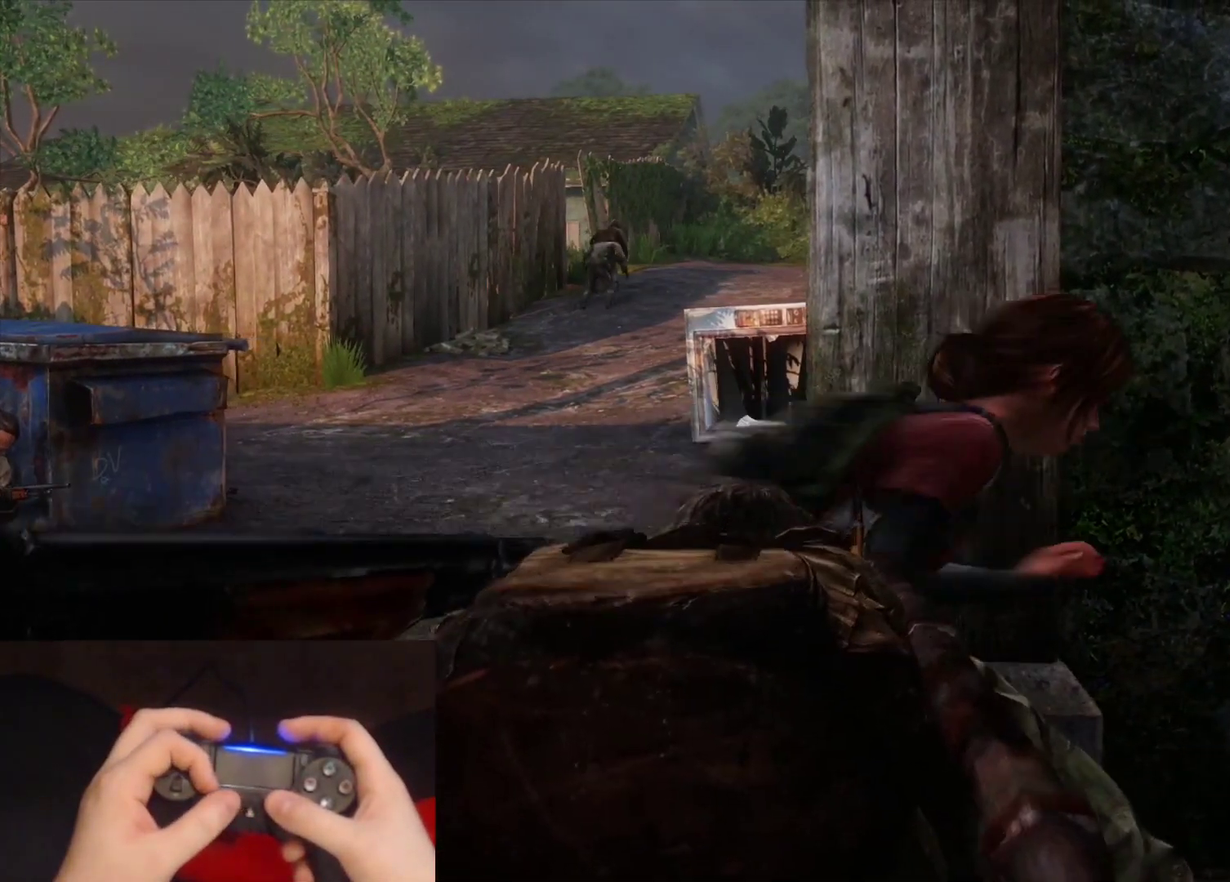
{"buttons": [], "left_stick": "left", "right_stick": "center"}
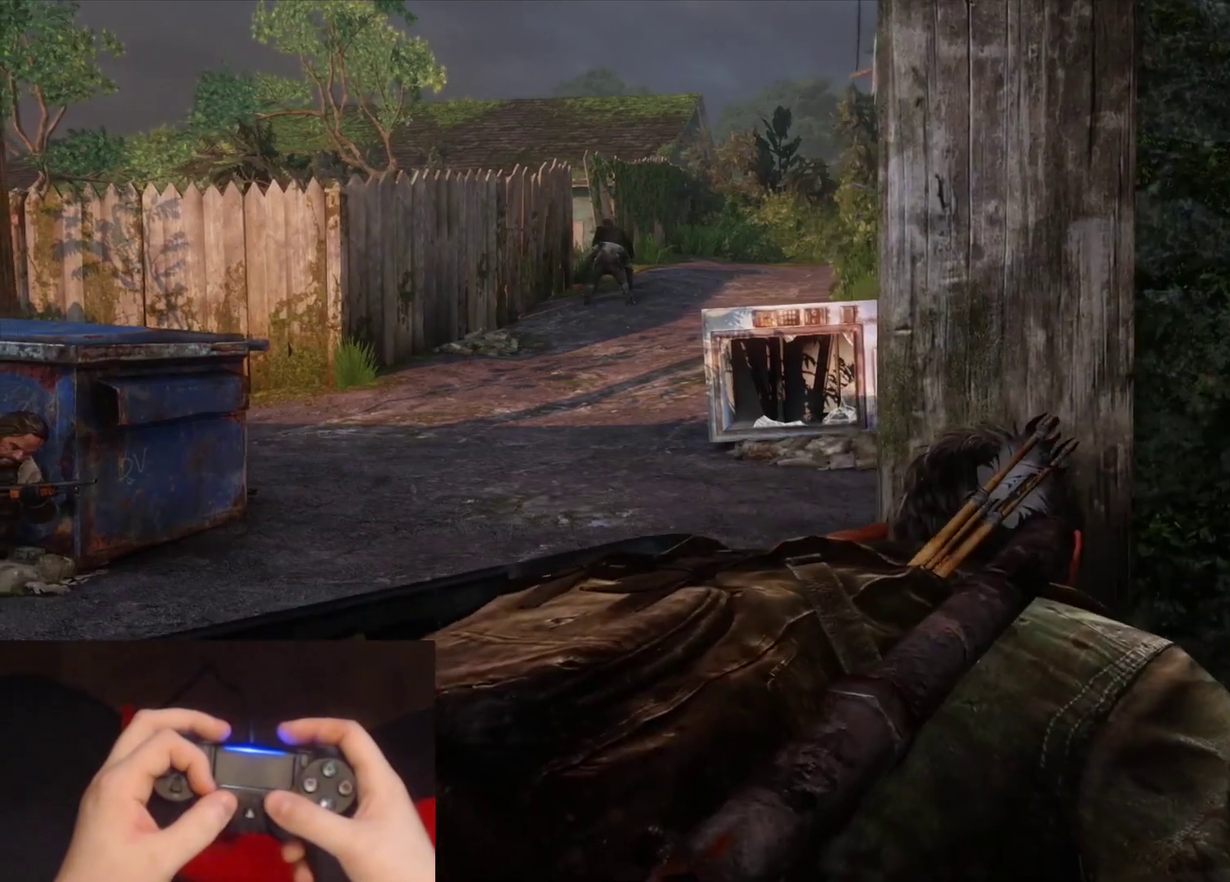
{"buttons": [], "left_stick": "center", "right_stick": "center", "events": [[350, "left_stick", "center"]]}
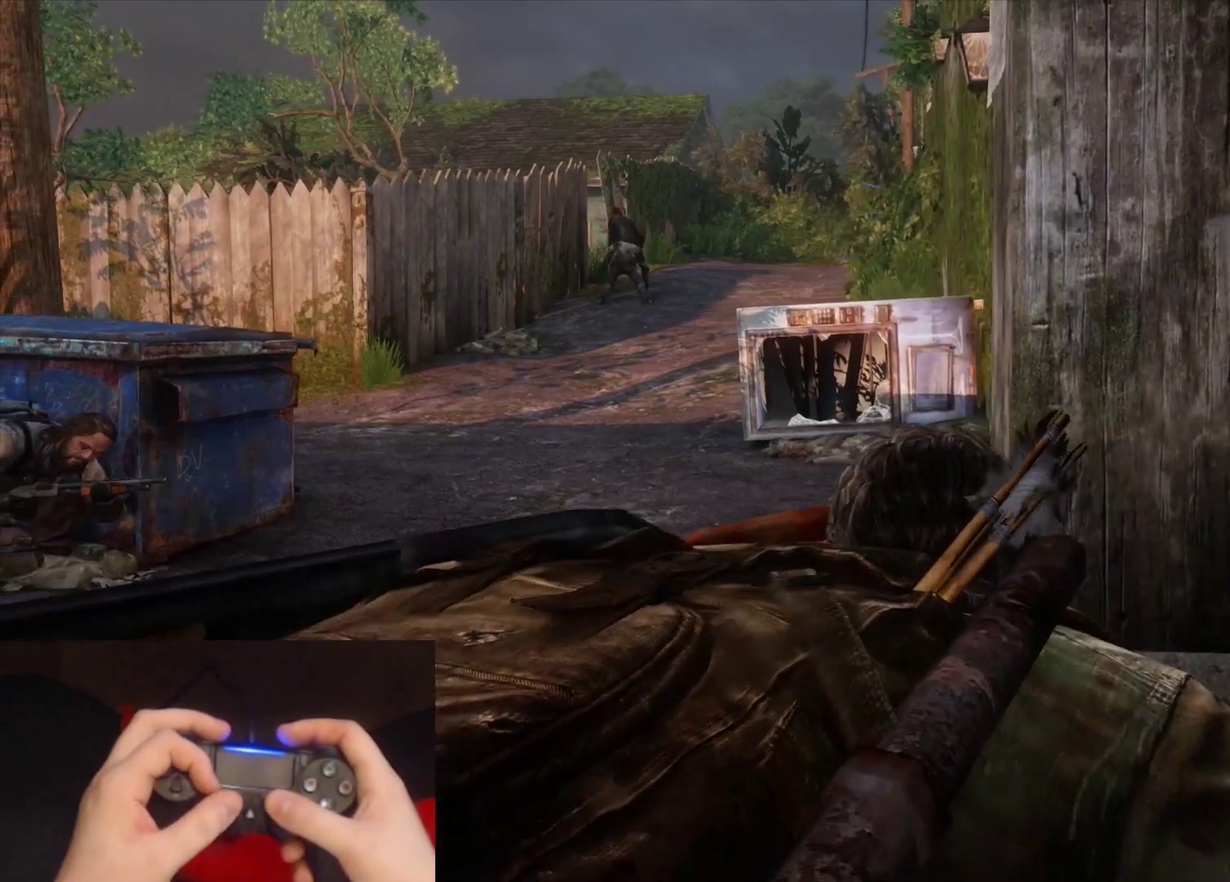
{"buttons": [], "left_stick": "right", "right_stick": "right", "events": [[183, "left_stick", "right"], [317, "right_stick", "right"]]}
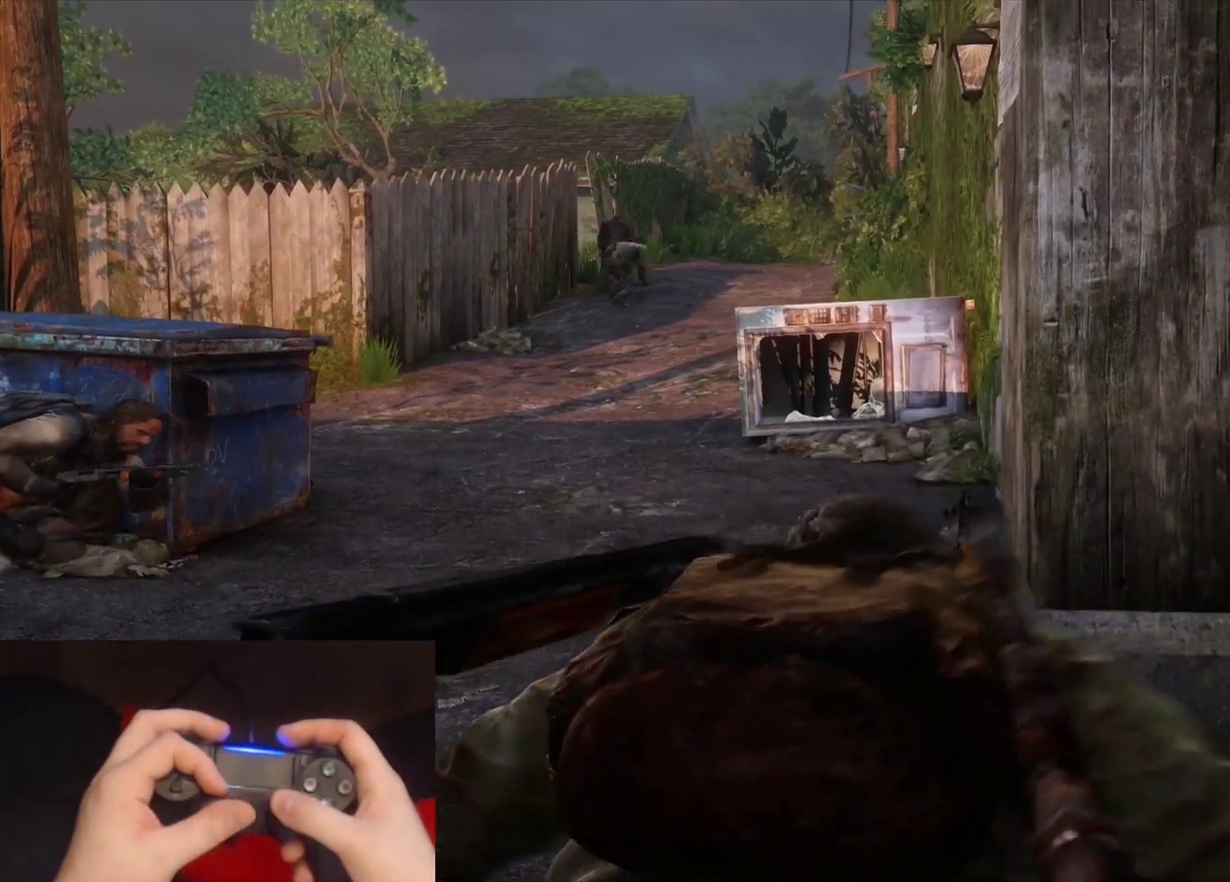
{"buttons": [], "left_stick": "right", "right_stick": "center", "events": [[217, "right_stick", "center"]]}
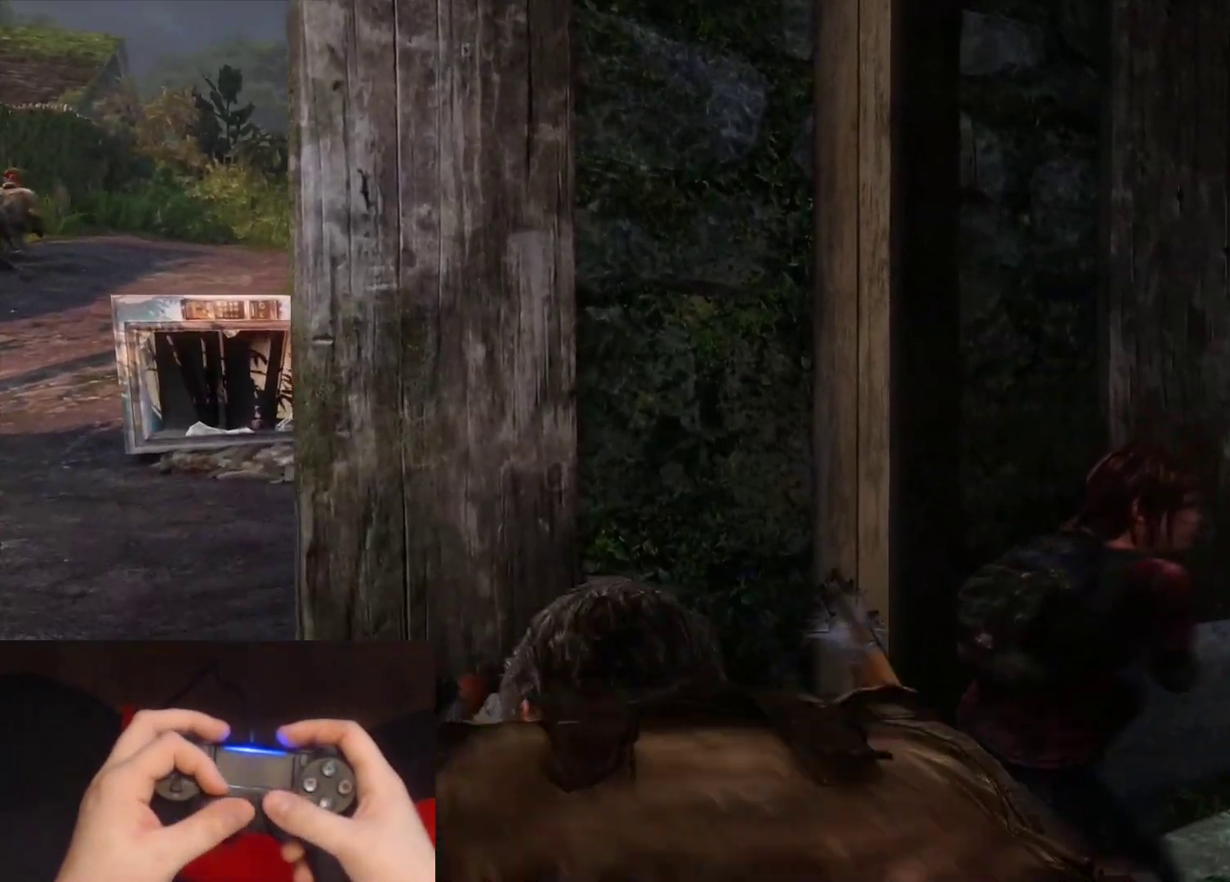
{"buttons": [], "left_stick": "right", "right_stick": "left", "events": [[300, "right_stick", "left"]]}
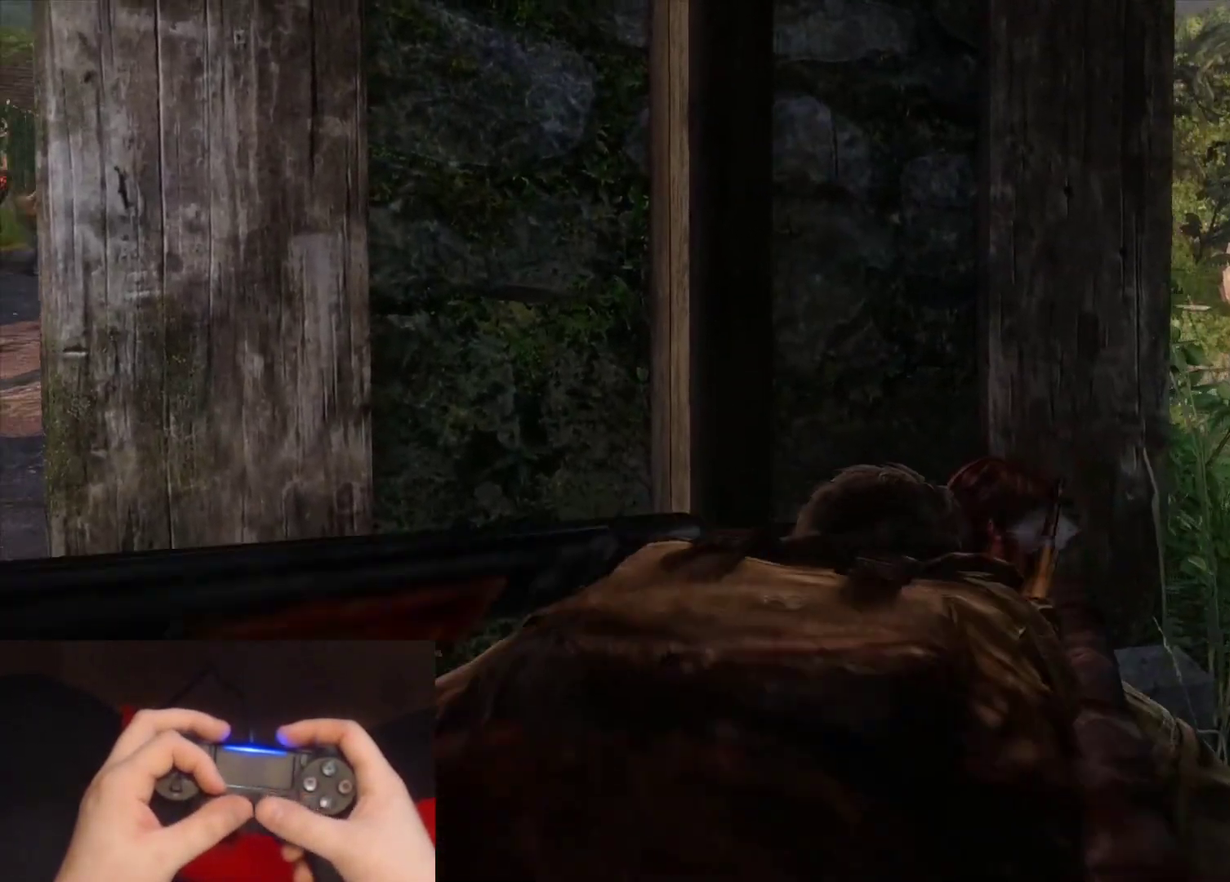
{"buttons": [], "left_stick": "down-right", "right_stick": "left", "events": [[133, "left_stick", "center"], [450, "left_stick", "down-right"]]}
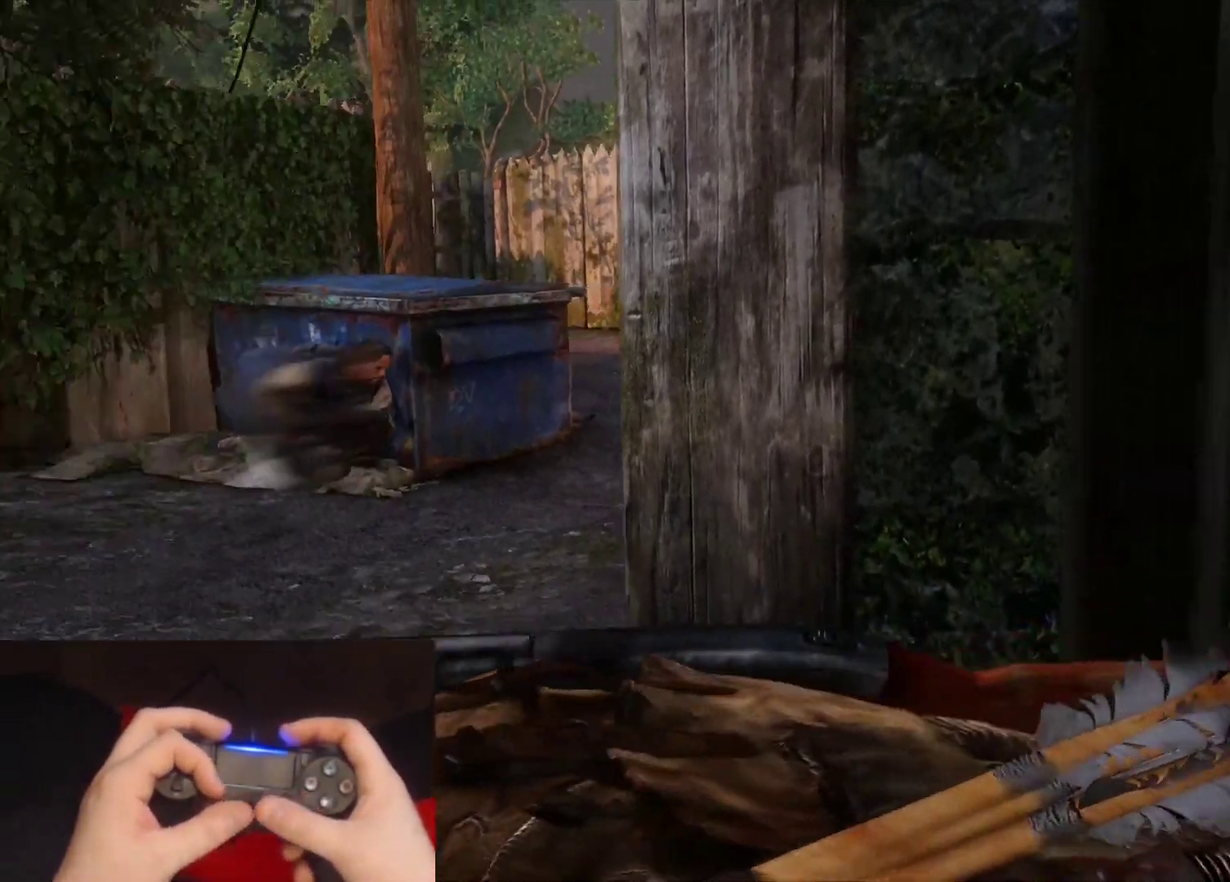
{"buttons": [], "left_stick": "down-right", "right_stick": "down-left"}
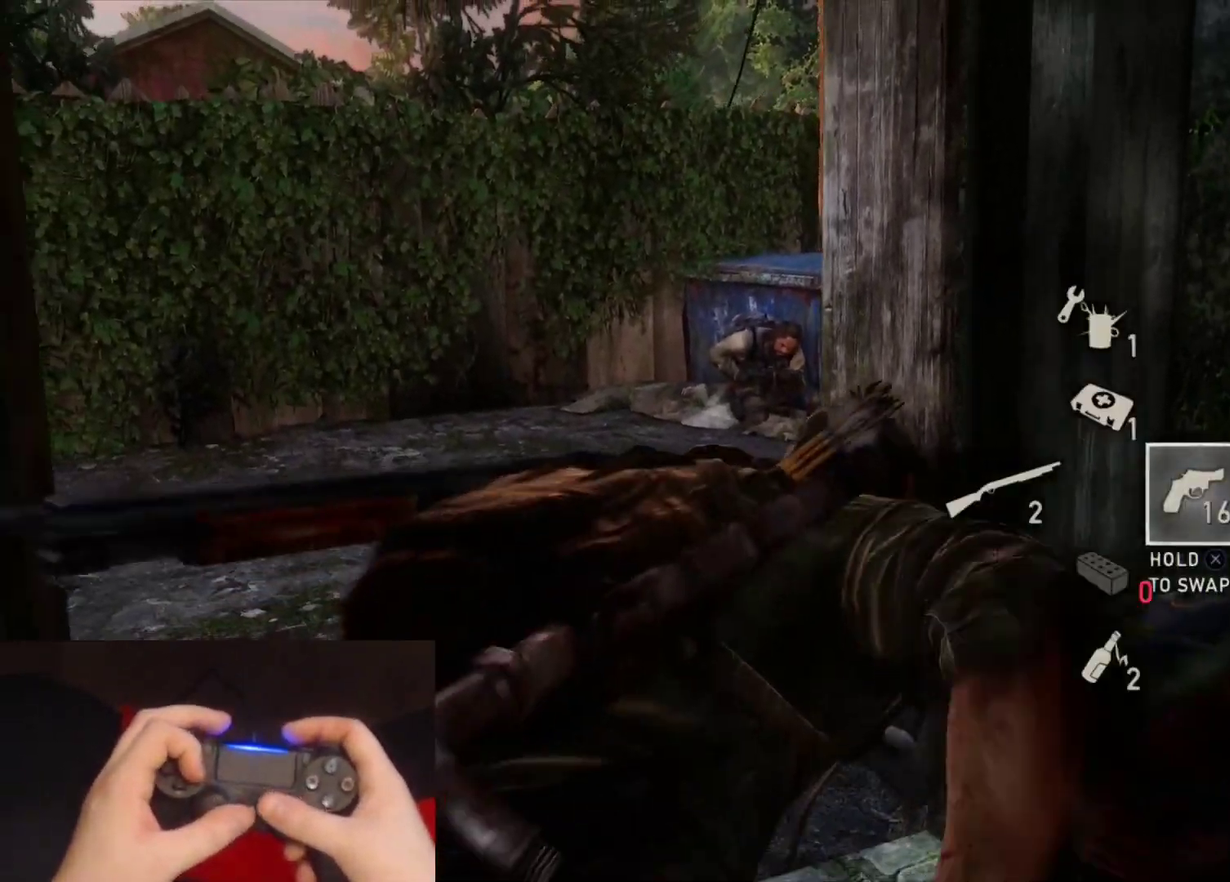
{"buttons": [], "left_stick": "down", "right_stick": "center"}
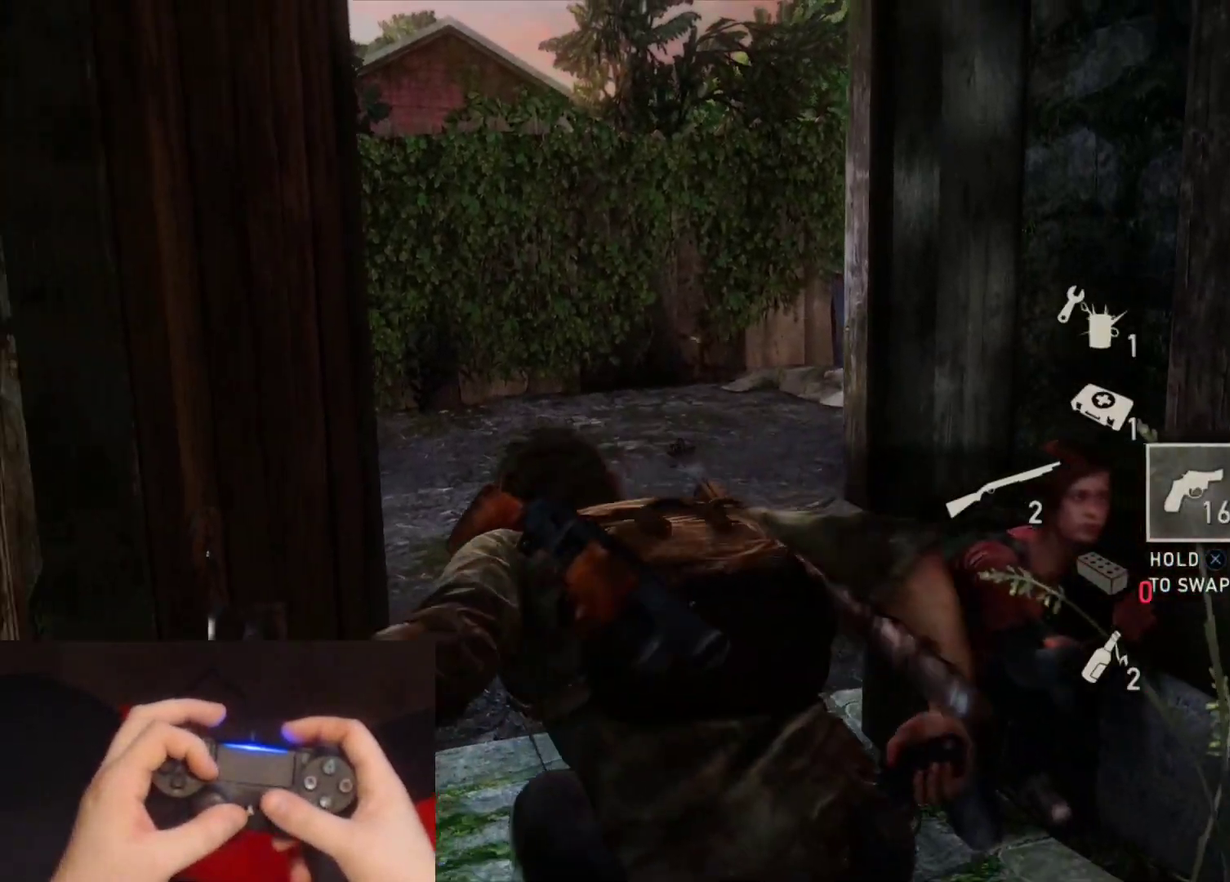
{"buttons": ["L1"], "left_stick": "down-left", "right_stick": "down-left", "events": [[233, "L1", "down"], [333, "right_stick", "down-left"], [400, "left_stick", "down-left"]]}
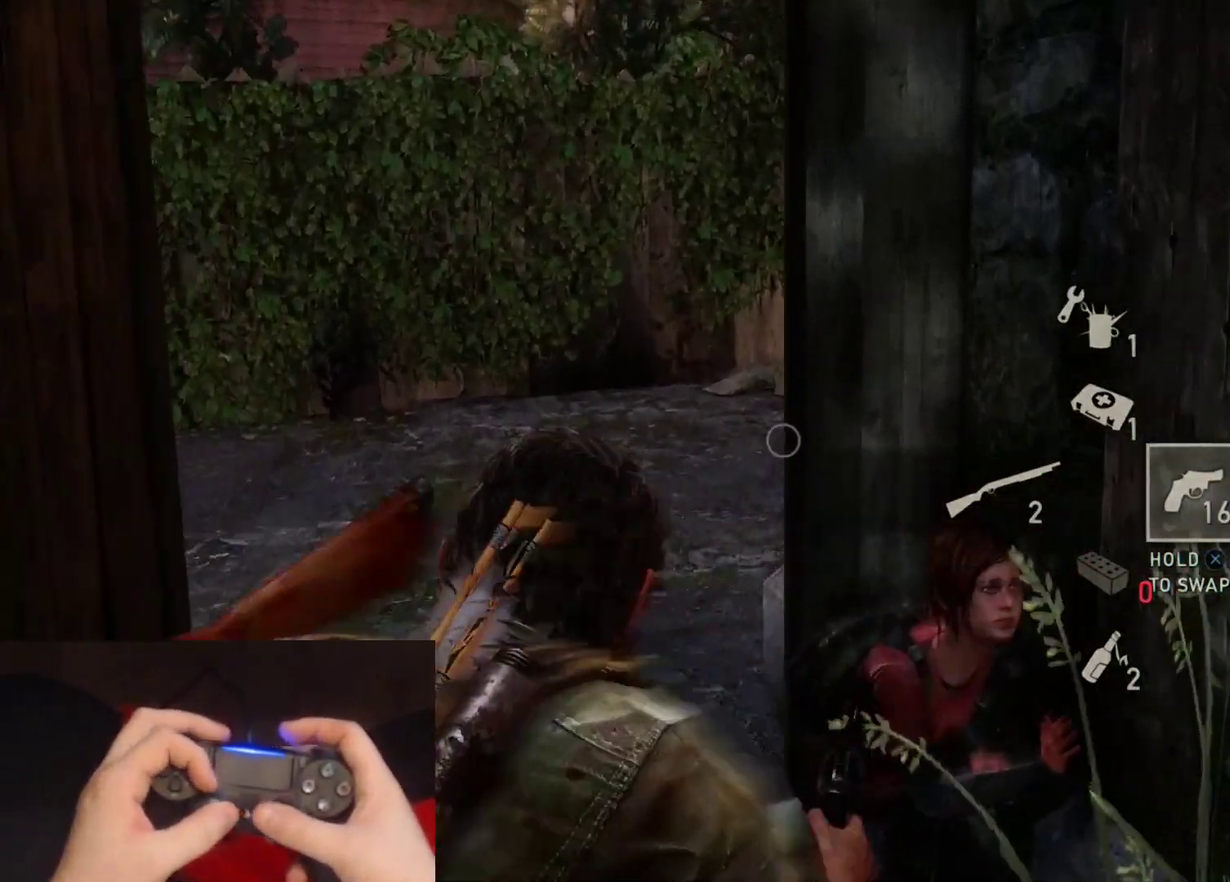
{"buttons": ["L1"], "left_stick": "center", "right_stick": "down-right", "events": [[33, "right_stick", "center"], [267, "left_stick", "center"], [400, "right_stick", "down-right"]]}